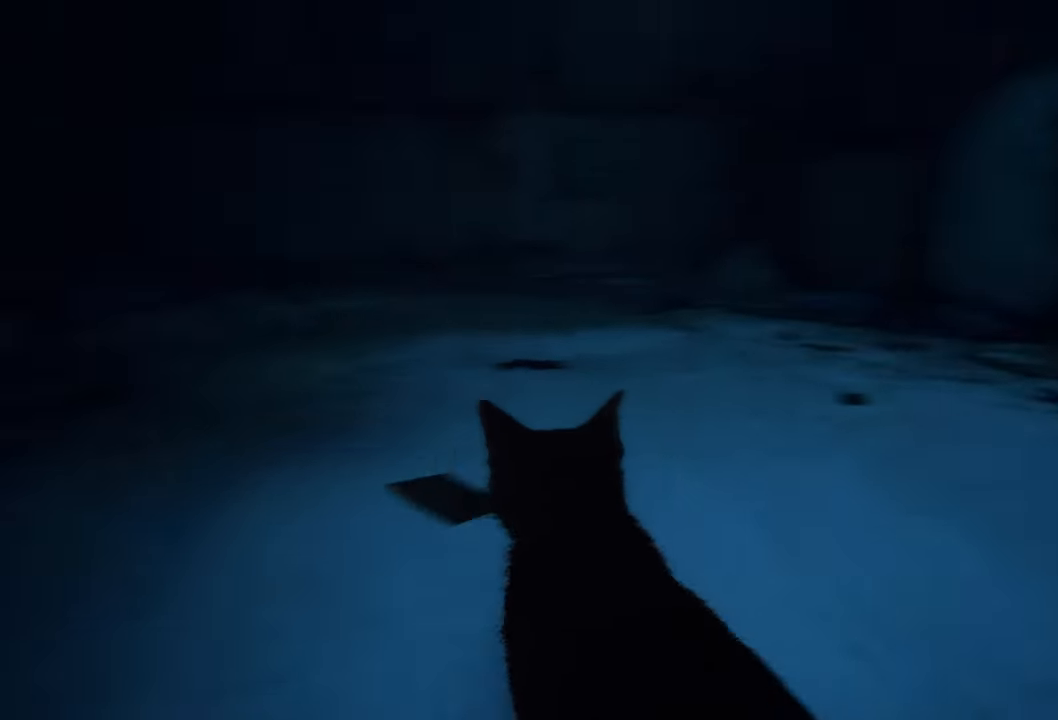
Gameplay with a controller (Xbox layout); each line is a JSON object with the inputs held at the frame after it. "events" lists button and stick changes between this image and that frame as [ms after this image, input, new state], when the widget could be followed in between.
{"buttons": [], "left_stick": "center", "right_stick": "center", "events": [[340, "right_stick", "center"]]}
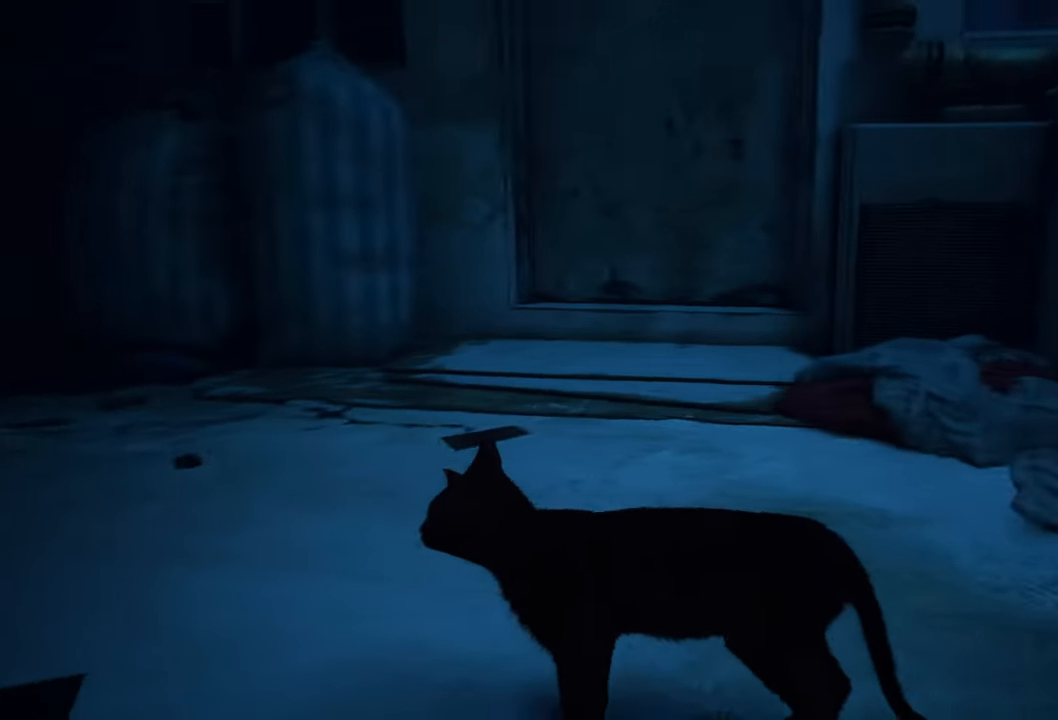
{"buttons": [], "left_stick": "up-right", "right_stick": "right", "events": [[20, "right_stick", "right"], [400, "left_stick", "up-right"]]}
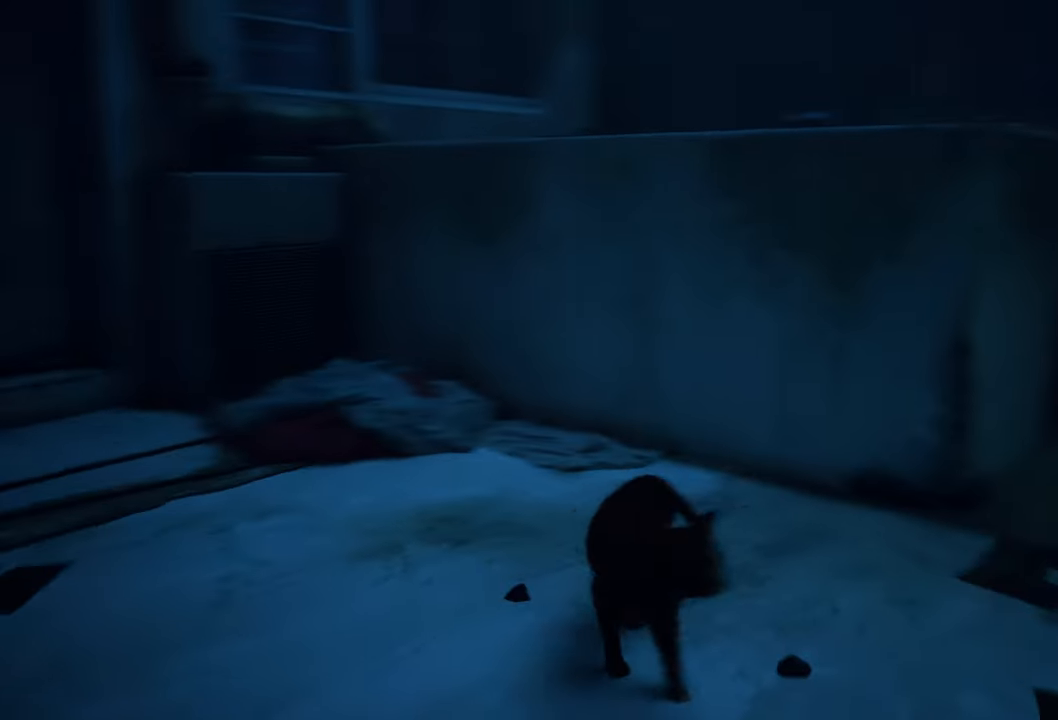
{"buttons": [], "left_stick": "down-left", "right_stick": "left", "events": [[20, "left_stick", "right"], [80, "right_stick", "center"], [220, "left_stick", "down"], [320, "left_stick", "down-left"], [380, "right_stick", "left"]]}
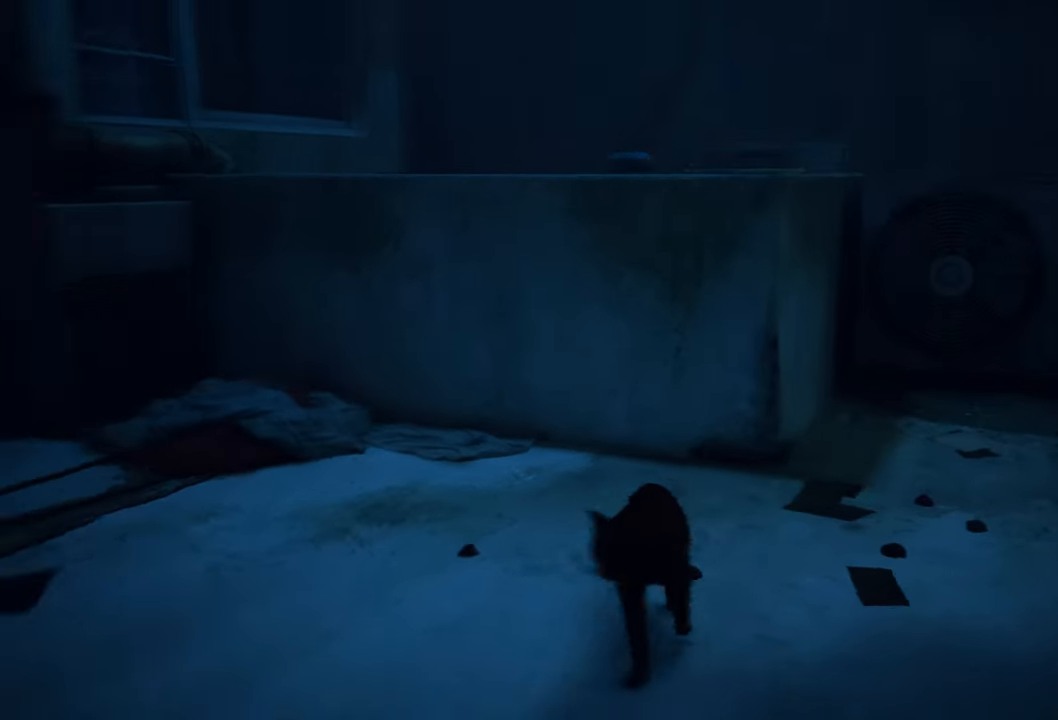
{"buttons": [], "left_stick": "up-left", "right_stick": "center", "events": [[120, "left_stick", "left"], [380, "right_stick", "center"], [500, "left_stick", "up-left"]]}
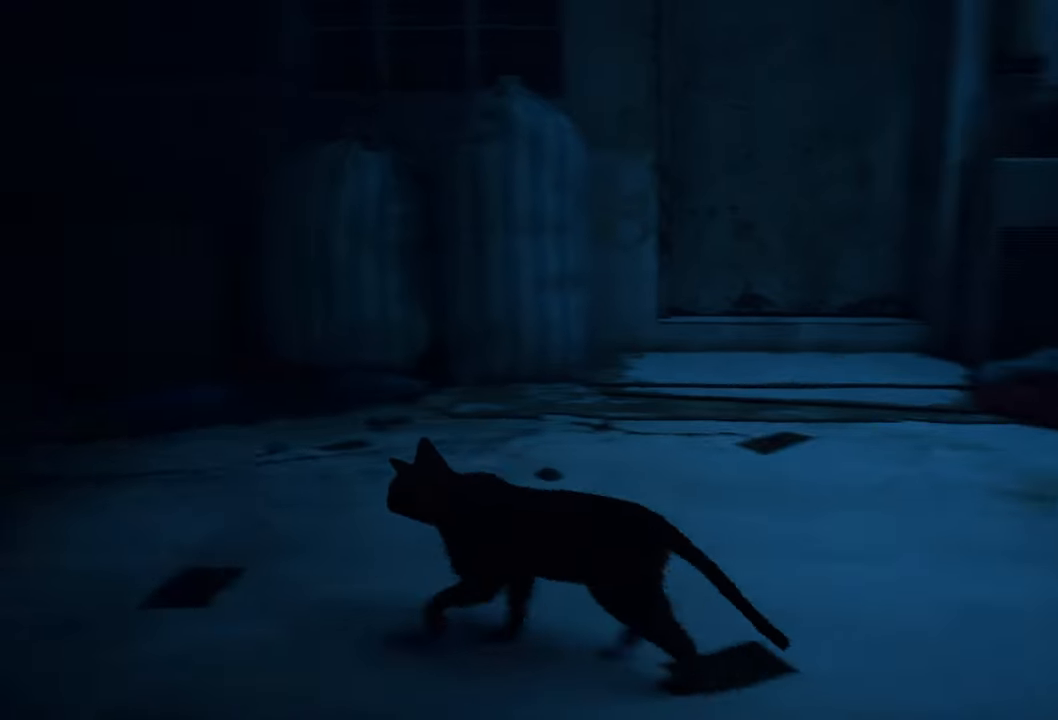
{"buttons": [], "left_stick": "up", "right_stick": "left", "events": [[180, "left_stick", "up"], [420, "right_stick", "left"]]}
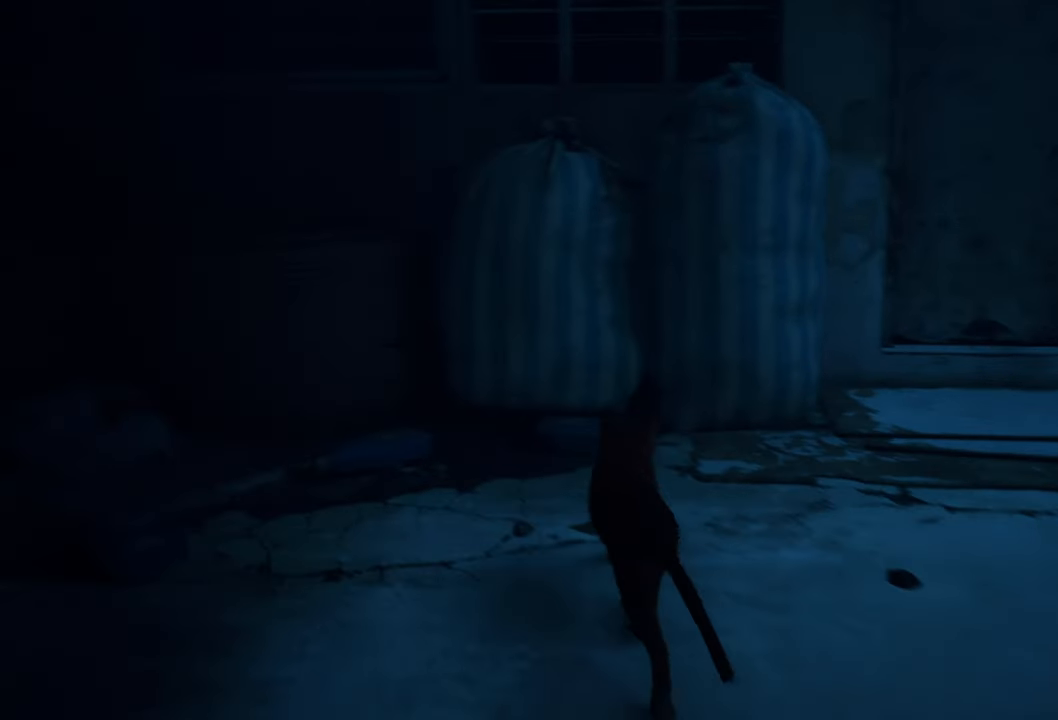
{"buttons": [], "left_stick": "up-left", "right_stick": "center", "events": [[160, "left_stick", "center"], [320, "left_stick", "up-left"], [460, "right_stick", "center"]]}
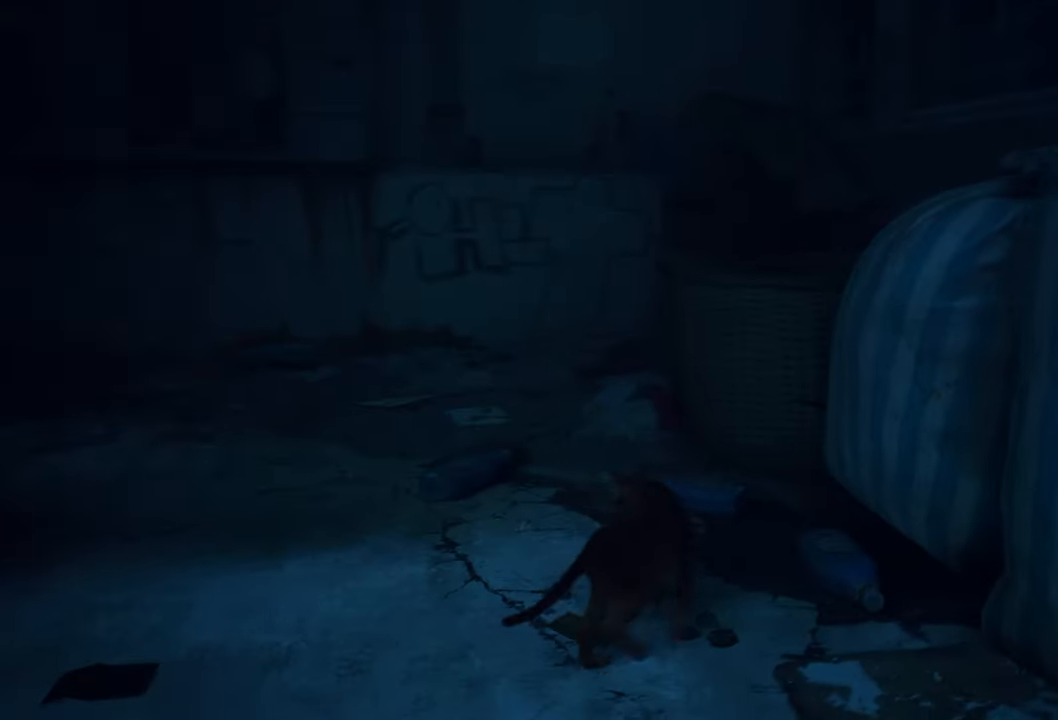
{"buttons": [], "left_stick": "up", "right_stick": "center", "events": [[160, "A", "down"], [280, "A", "up"], [300, "left_stick", "up"]]}
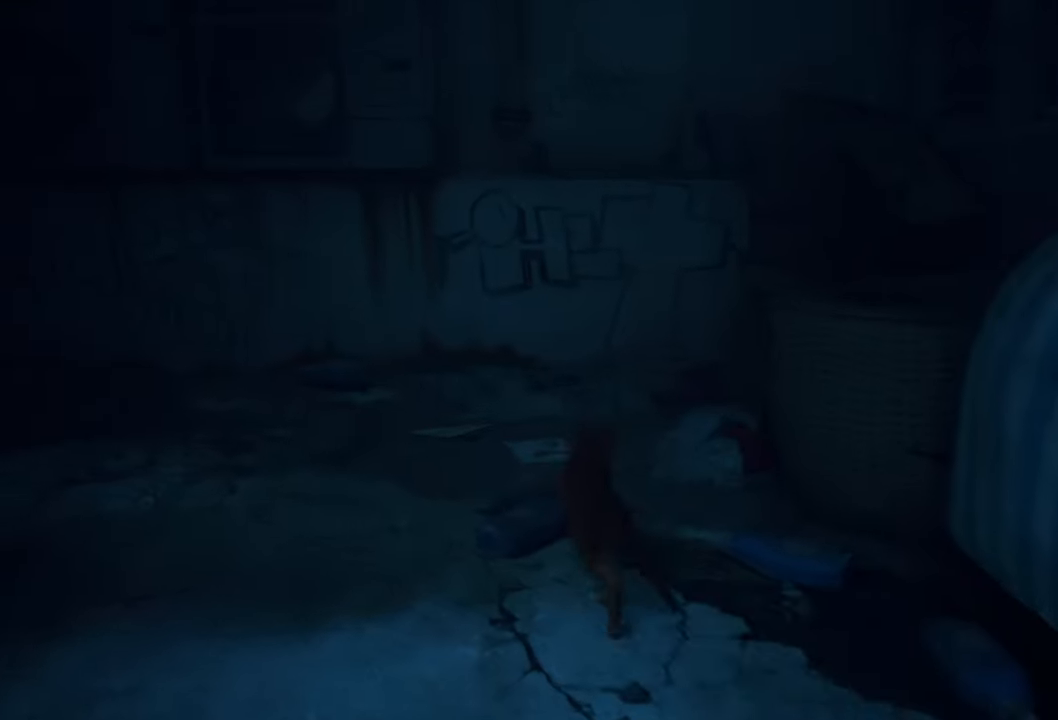
{"buttons": [], "left_stick": "up", "right_stick": "left", "events": [[280, "right_stick", "left"]]}
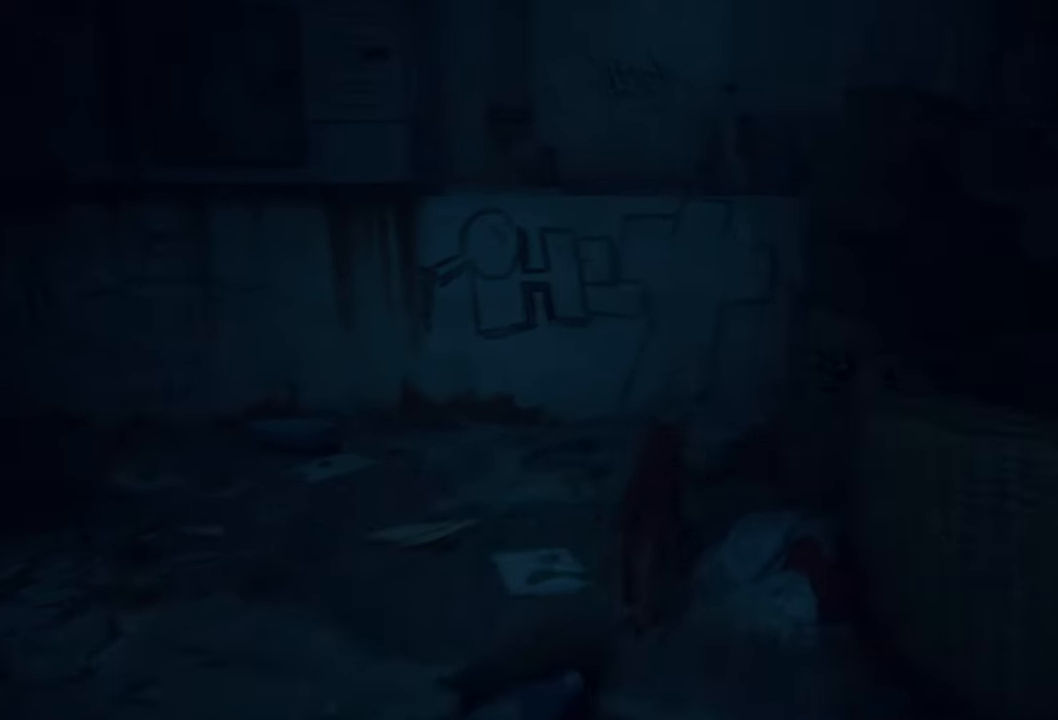
{"buttons": [], "left_stick": "up-left", "right_stick": "left", "events": [[140, "left_stick", "up-left"]]}
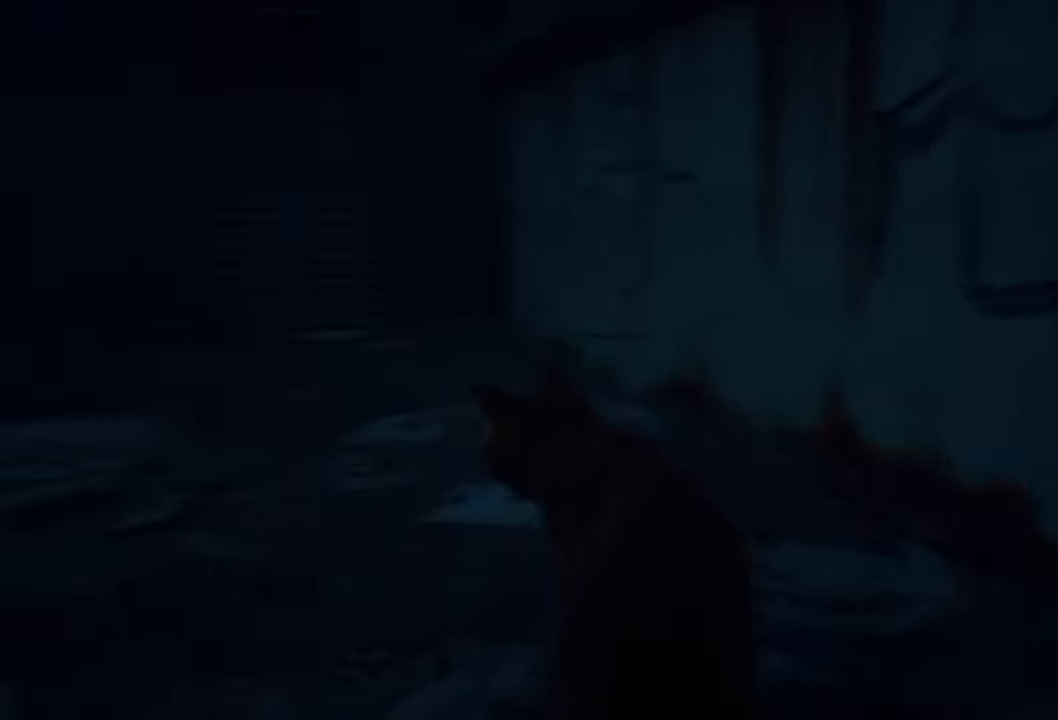
{"buttons": [], "left_stick": "up", "right_stick": "center", "events": [[40, "right_stick", "center"], [420, "left_stick", "up"]]}
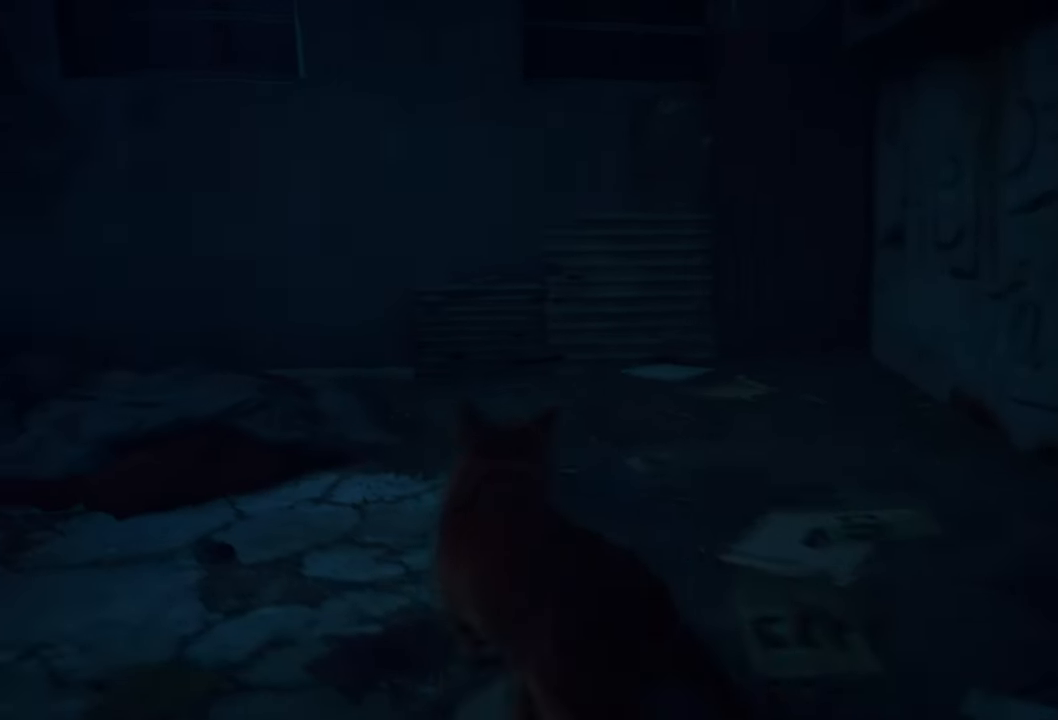
{"buttons": [], "left_stick": "left", "right_stick": "left", "events": [[200, "left_stick", "center"], [200, "right_stick", "left"], [420, "left_stick", "left"]]}
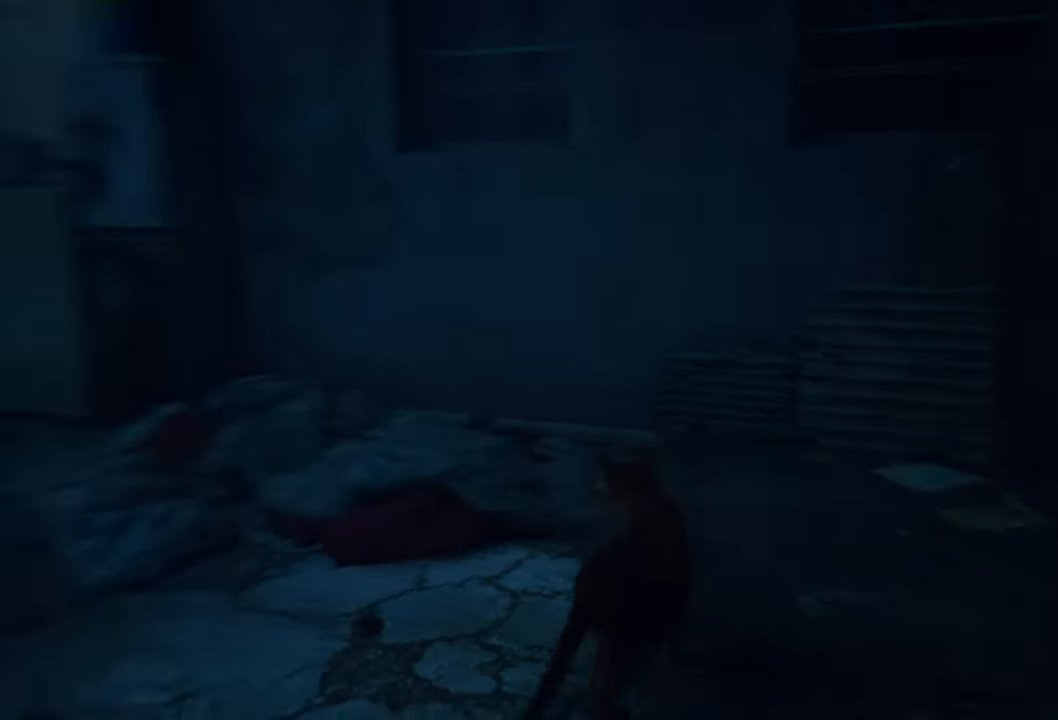
{"buttons": [], "left_stick": "up", "right_stick": "center", "events": [[140, "left_stick", "up-left"], [280, "right_stick", "center"], [340, "left_stick", "up"]]}
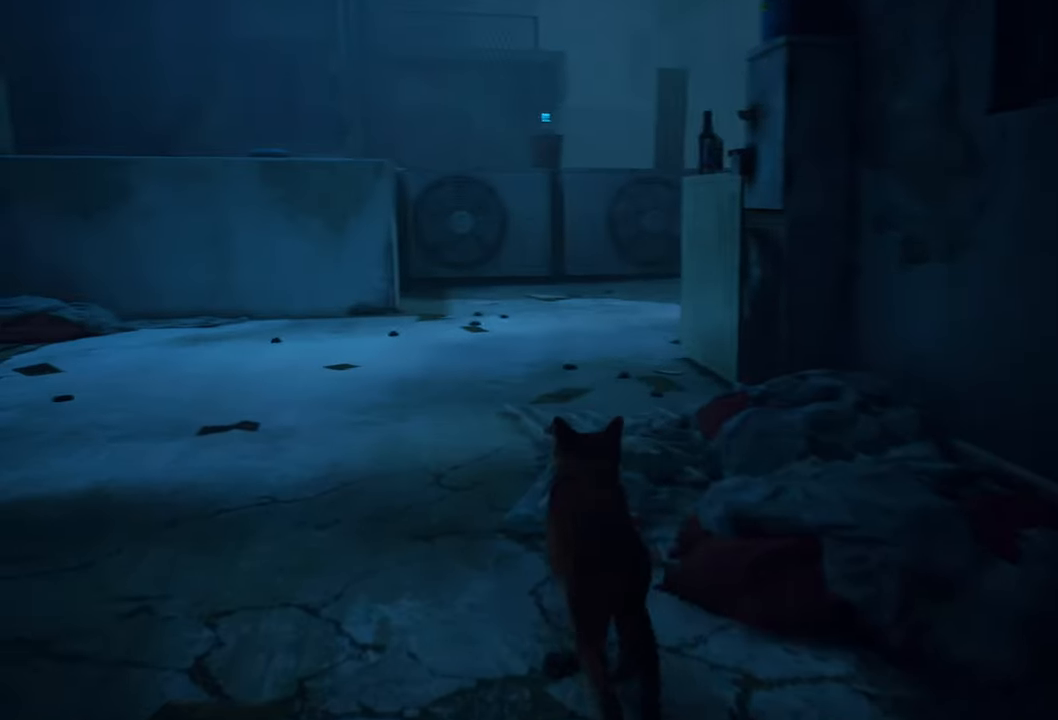
{"buttons": [], "left_stick": "up", "right_stick": "center", "events": [[60, "R2", "down"], [80, "R2", "up"]]}
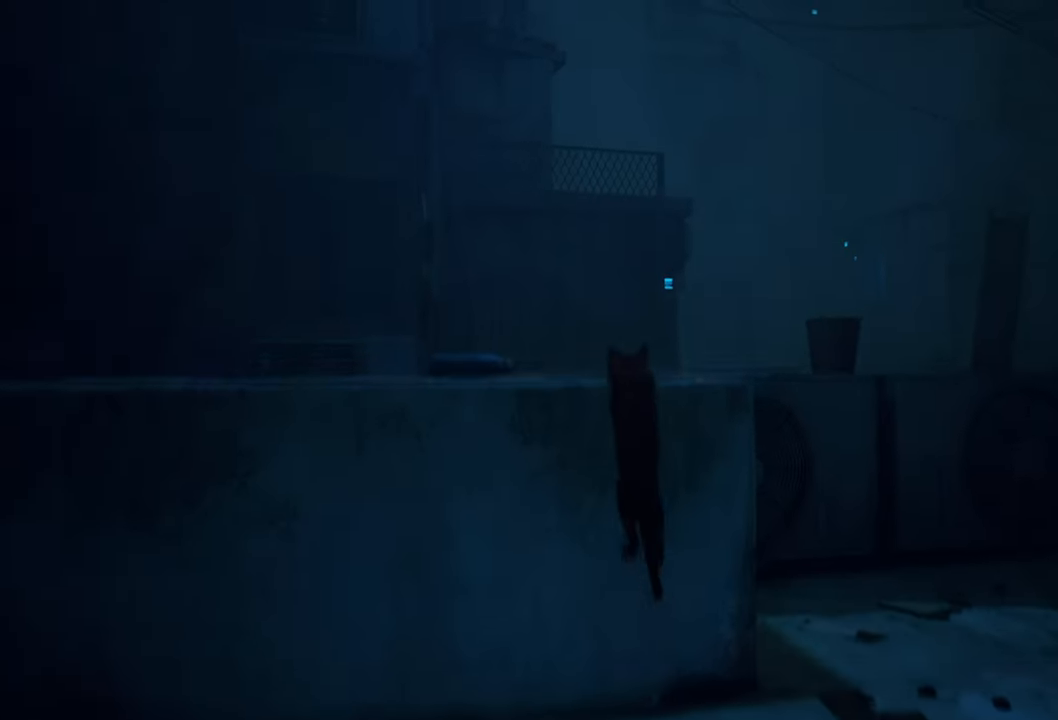
{"buttons": [], "left_stick": "up", "right_stick": "down-right", "events": [[300, "right_stick", "down-right"]]}
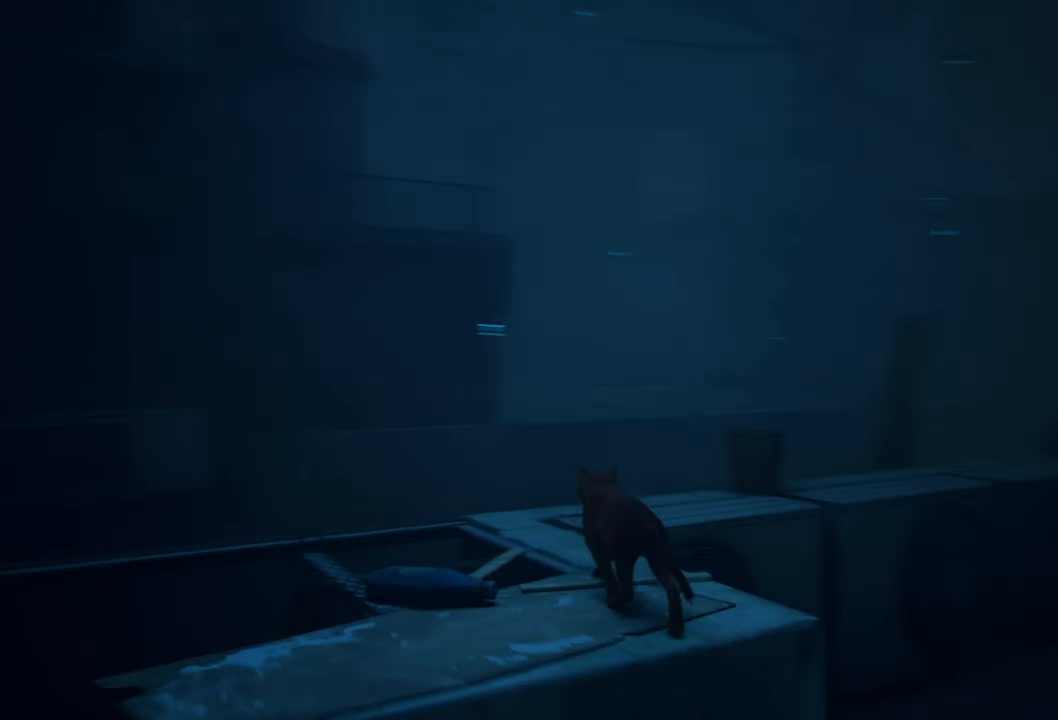
{"buttons": [], "left_stick": "up", "right_stick": "center", "events": [[80, "right_stick", "center"]]}
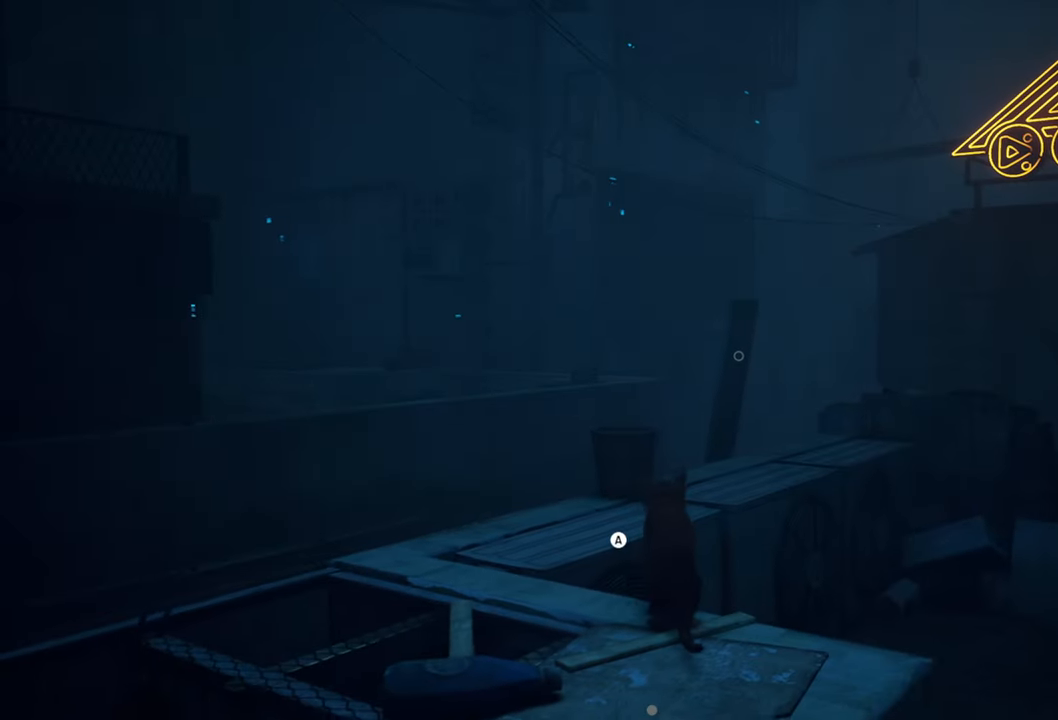
{"buttons": ["A"], "left_stick": "up-left", "right_stick": "center", "events": [[100, "left_stick", "up-left"], [420, "A", "down"]]}
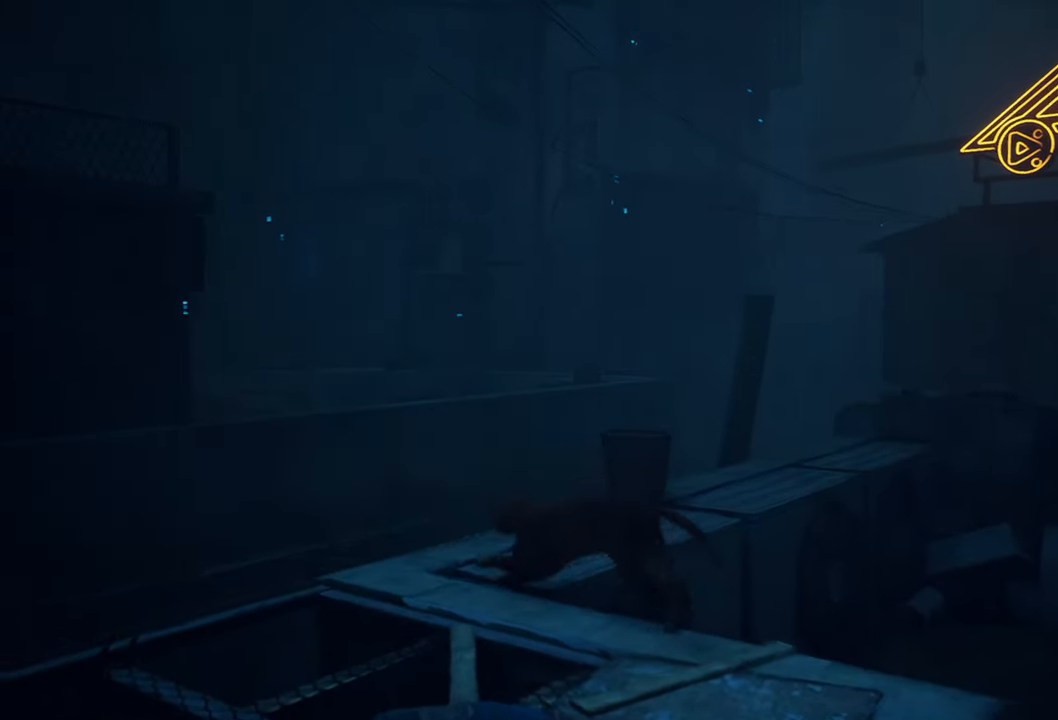
{"buttons": [], "left_stick": "up-right", "right_stick": "down-right", "events": [[80, "A", "up"], [200, "left_stick", "up-right"], [380, "right_stick", "down-right"]]}
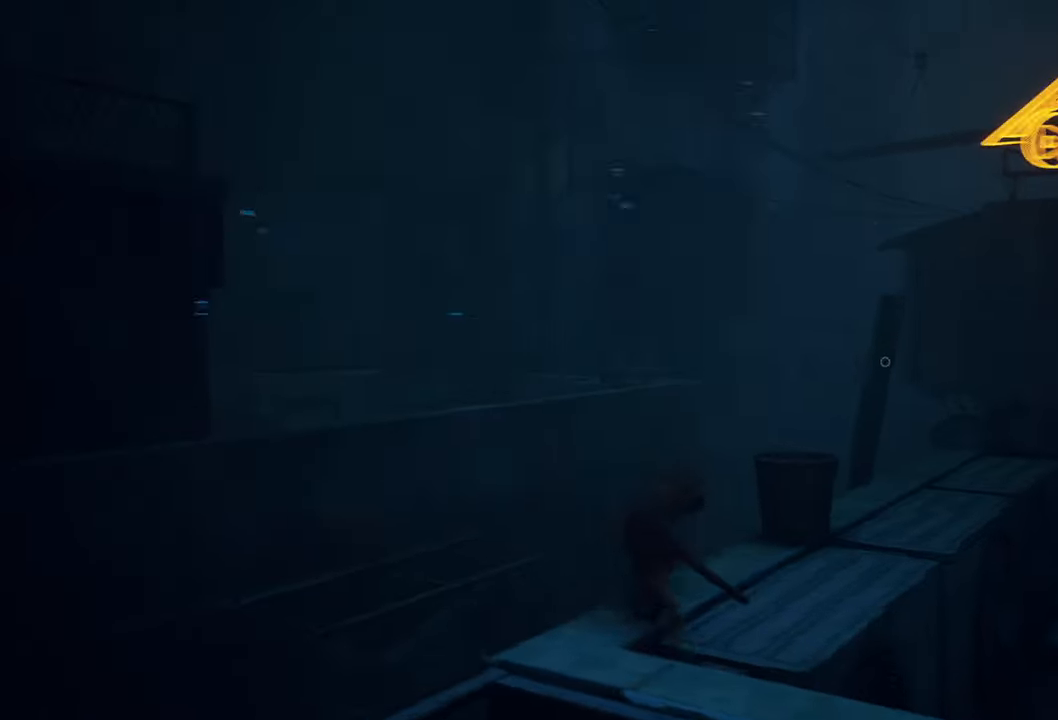
{"buttons": [], "left_stick": "center", "right_stick": "center", "events": [[160, "right_stick", "center"], [400, "left_stick", "center"]]}
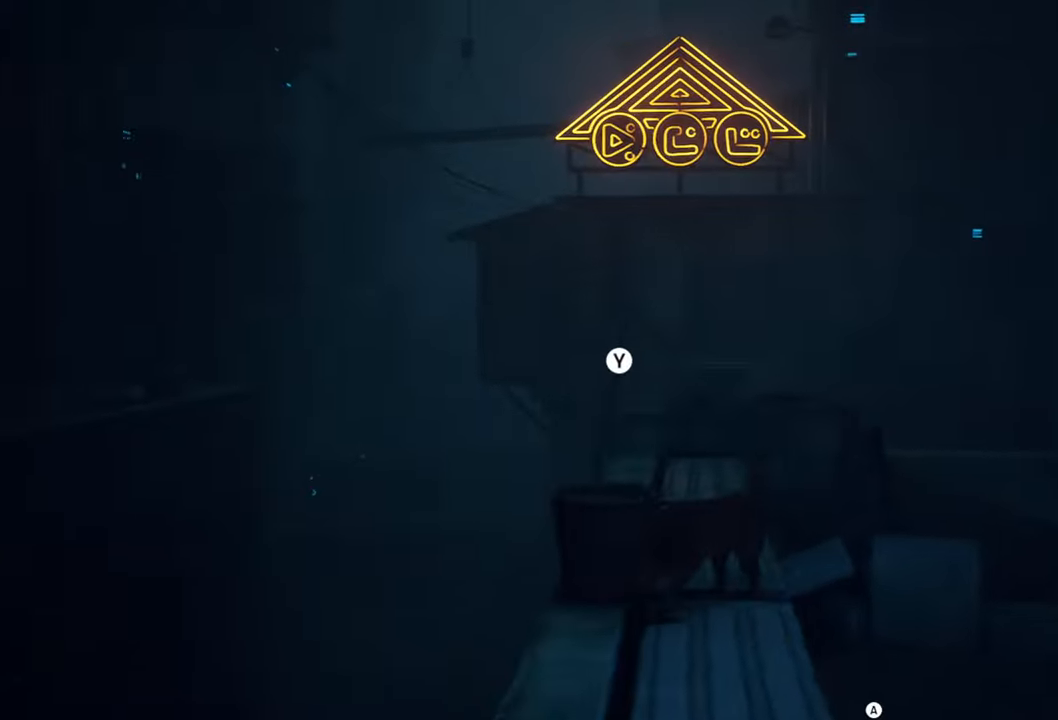
{"buttons": [], "left_stick": "up-left", "right_stick": "center", "events": [[220, "left_stick", "up-left"]]}
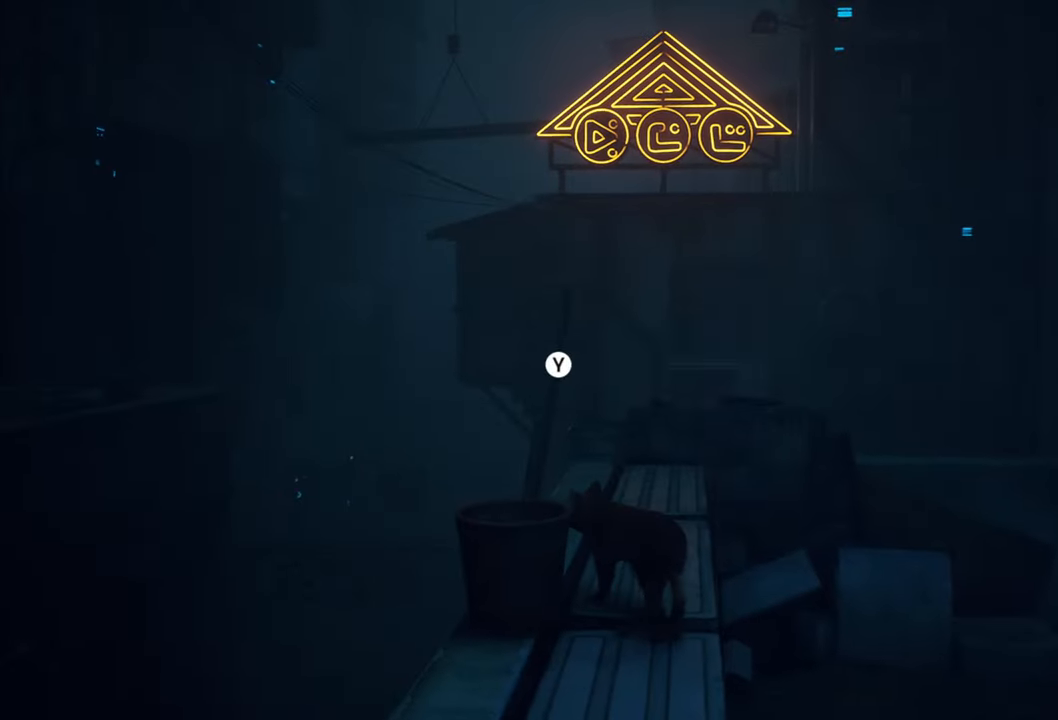
{"buttons": [], "left_stick": "up", "right_stick": "center", "events": [[20, "left_stick", "up"]]}
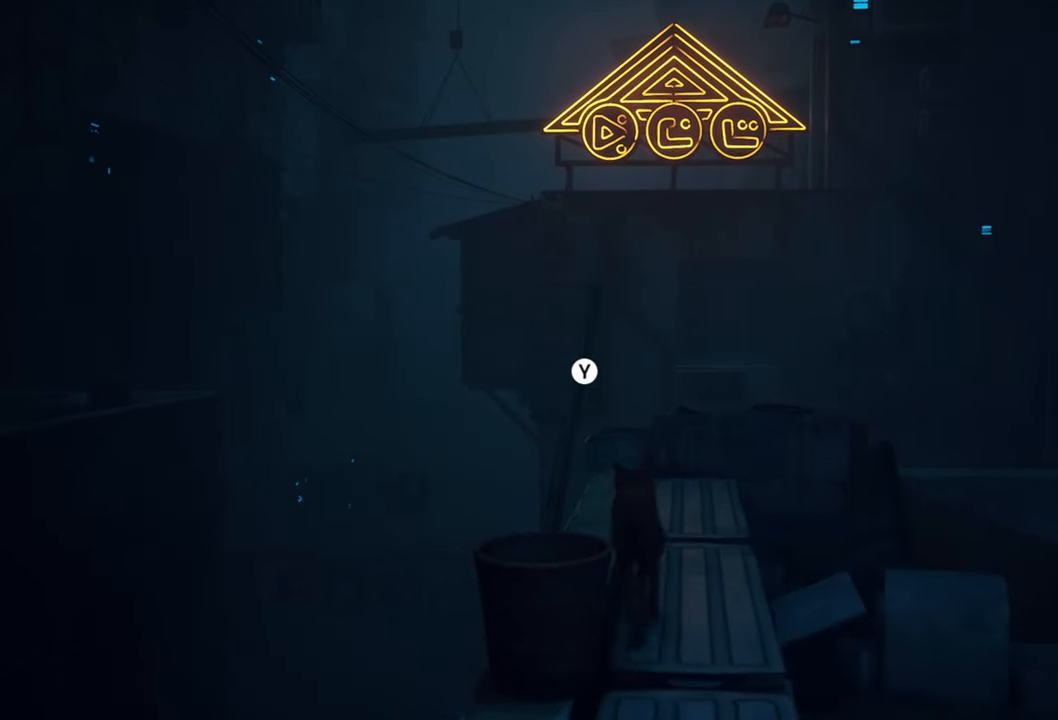
{"buttons": [], "left_stick": "center", "right_stick": "center", "events": [[120, "Y", "down"], [200, "left_stick", "center"], [240, "Y", "up"]]}
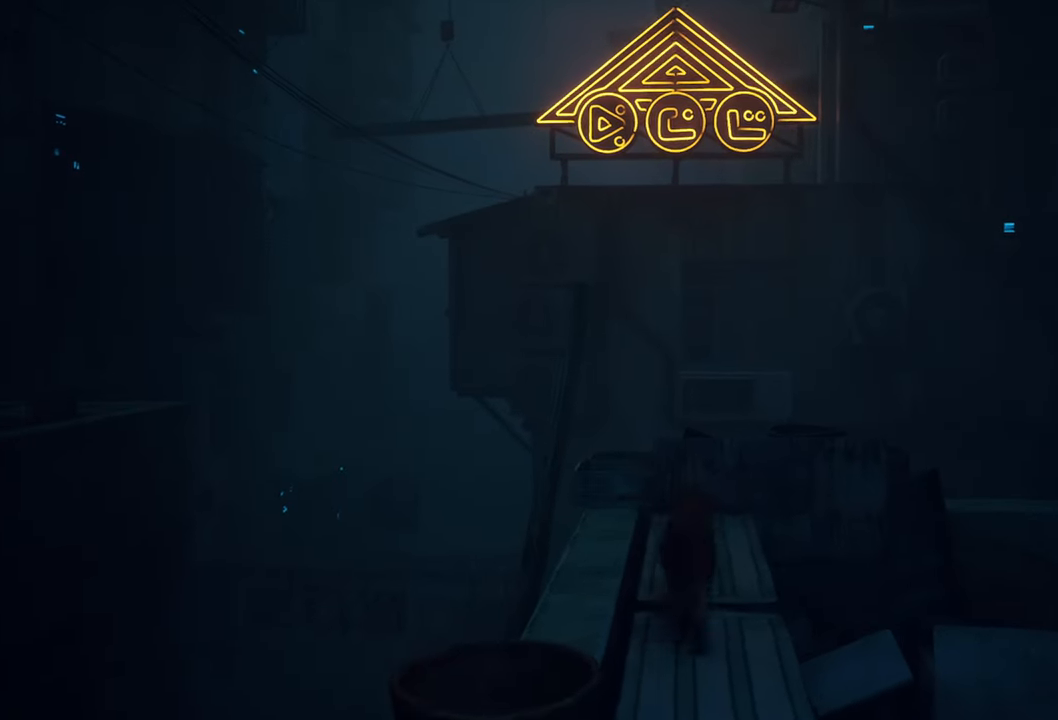
{"buttons": [], "left_stick": "center", "right_stick": "left", "events": [[240, "right_stick", "left"]]}
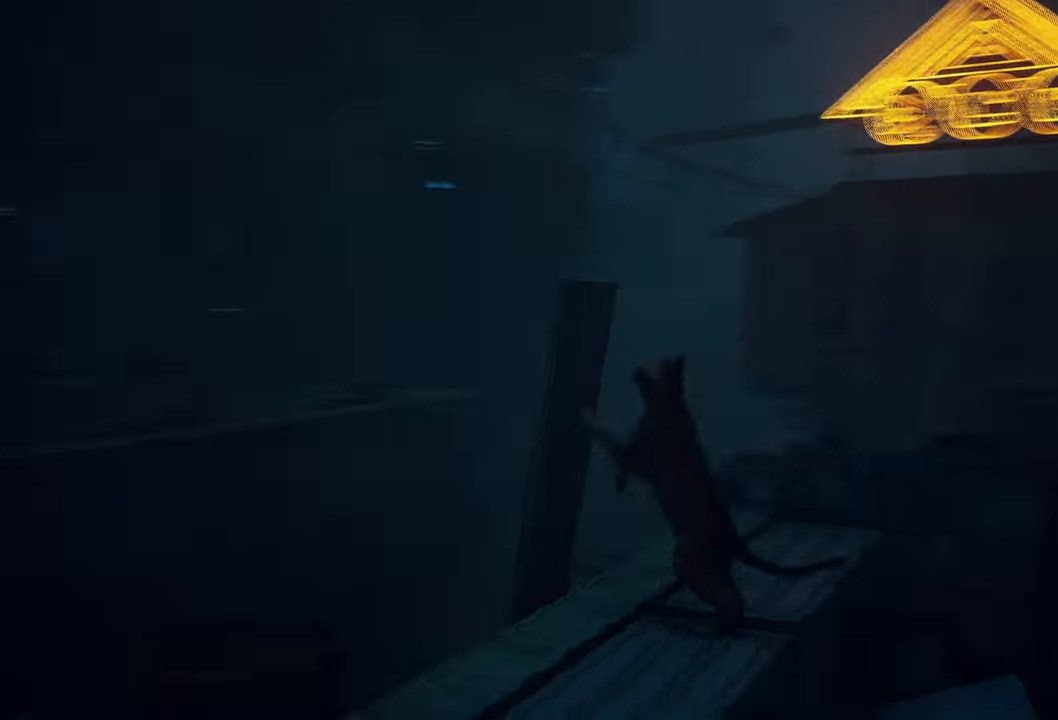
{"buttons": [], "left_stick": "center", "right_stick": "center", "events": [[220, "right_stick", "center"]]}
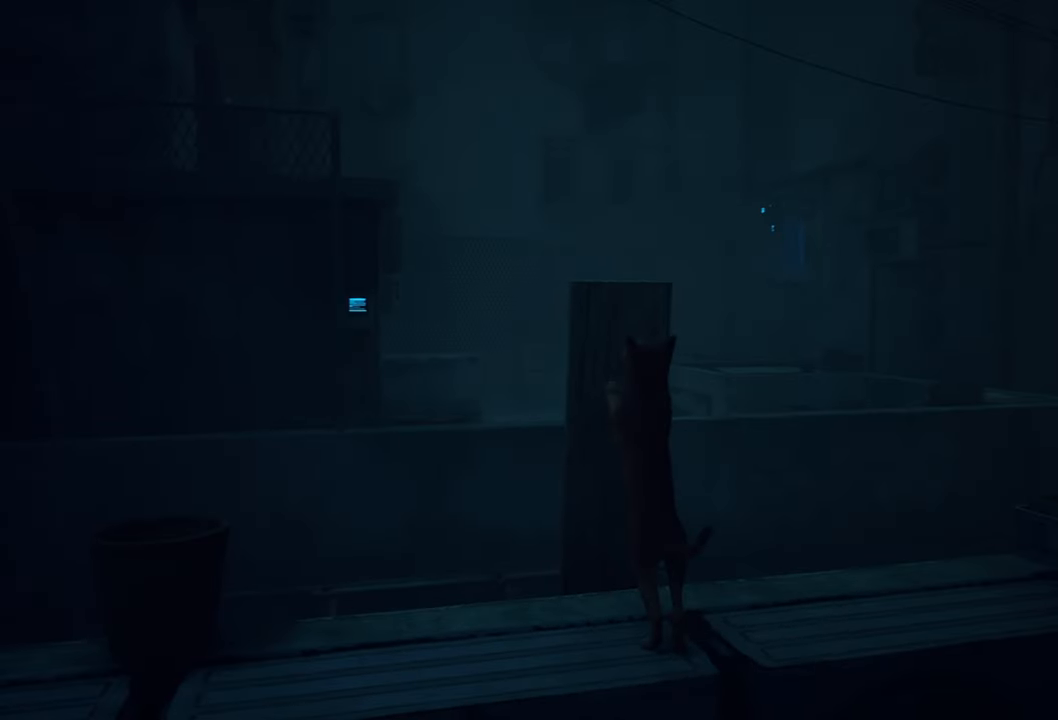
{"buttons": [], "left_stick": "center", "right_stick": "down", "events": [[400, "right_stick", "down"]]}
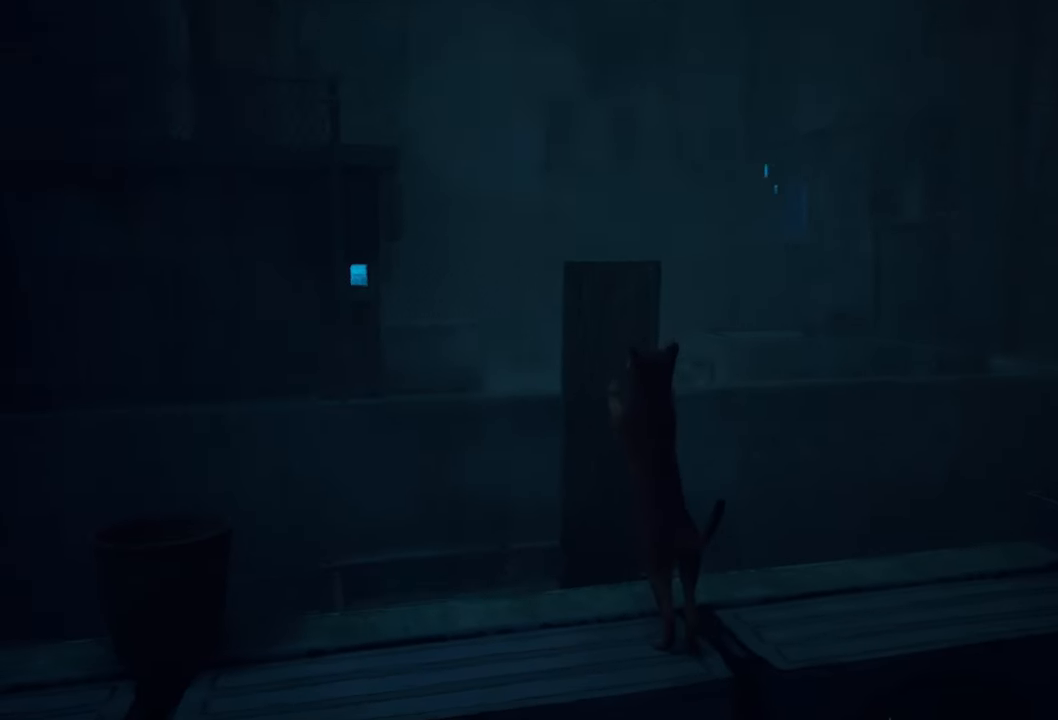
{"buttons": [], "left_stick": "center", "right_stick": "center", "events": [[460, "right_stick", "center"]]}
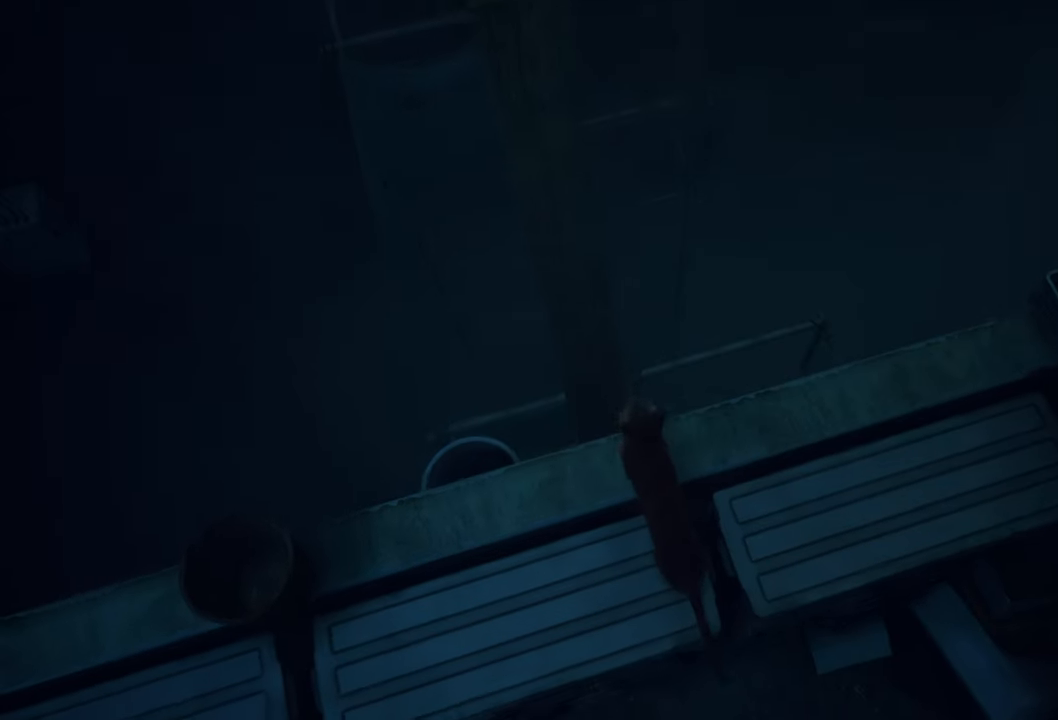
{"buttons": [], "left_stick": "center", "right_stick": "center", "events": []}
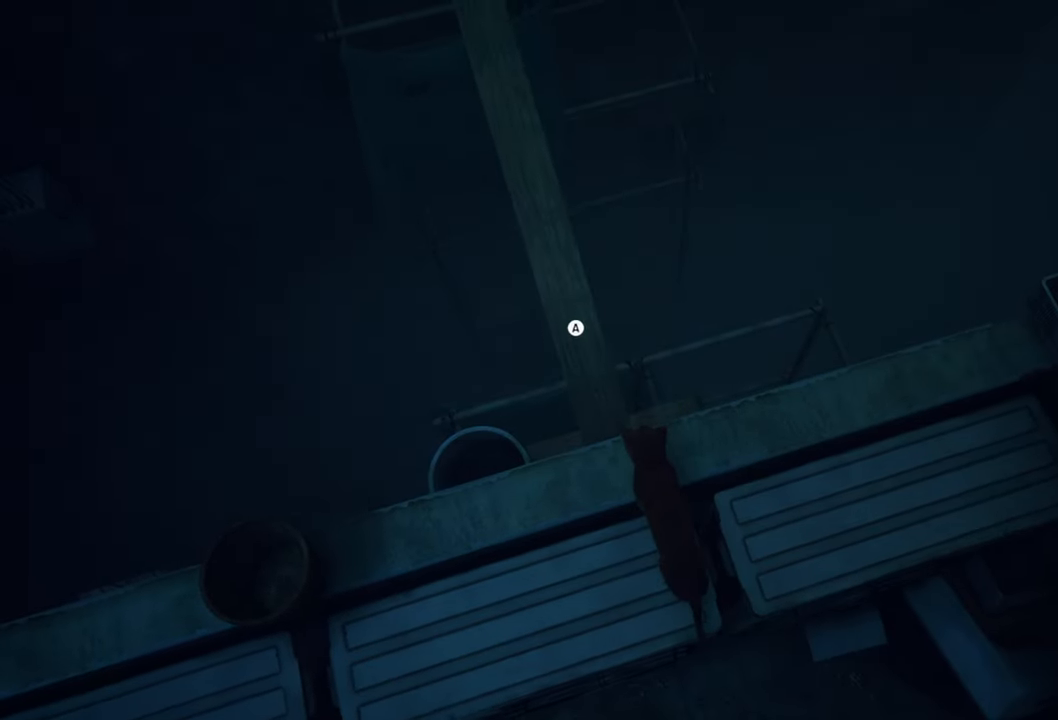
{"buttons": [], "left_stick": "center", "right_stick": "center", "events": [[120, "right_stick", "left"], [340, "right_stick", "center"]]}
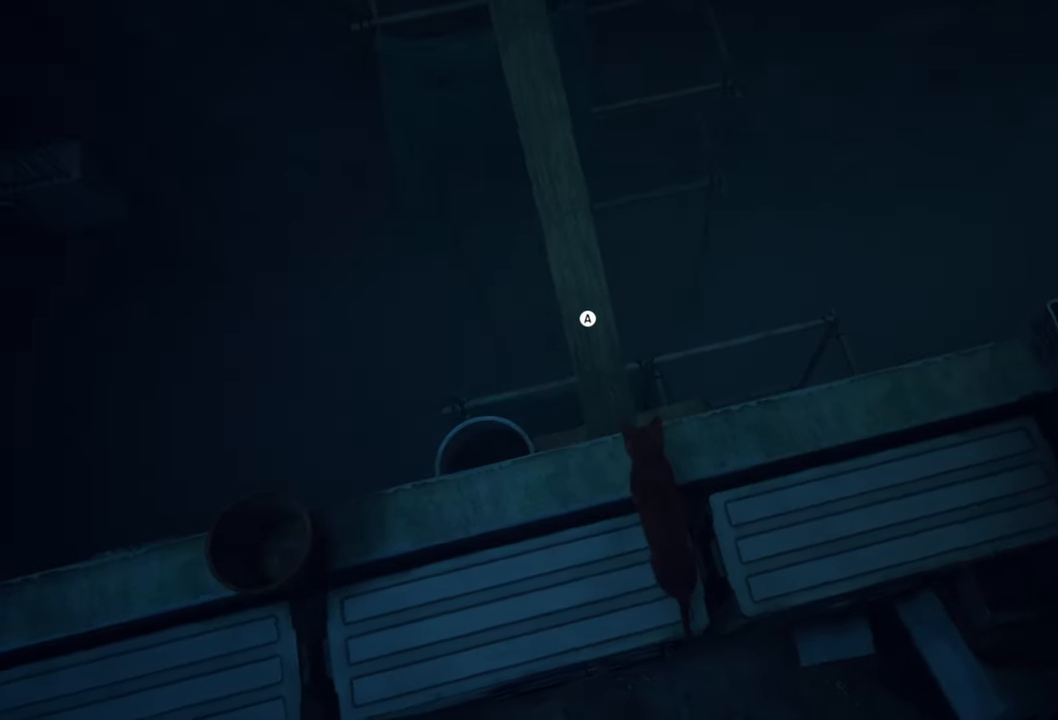
{"buttons": [], "left_stick": "center", "right_stick": "center", "events": []}
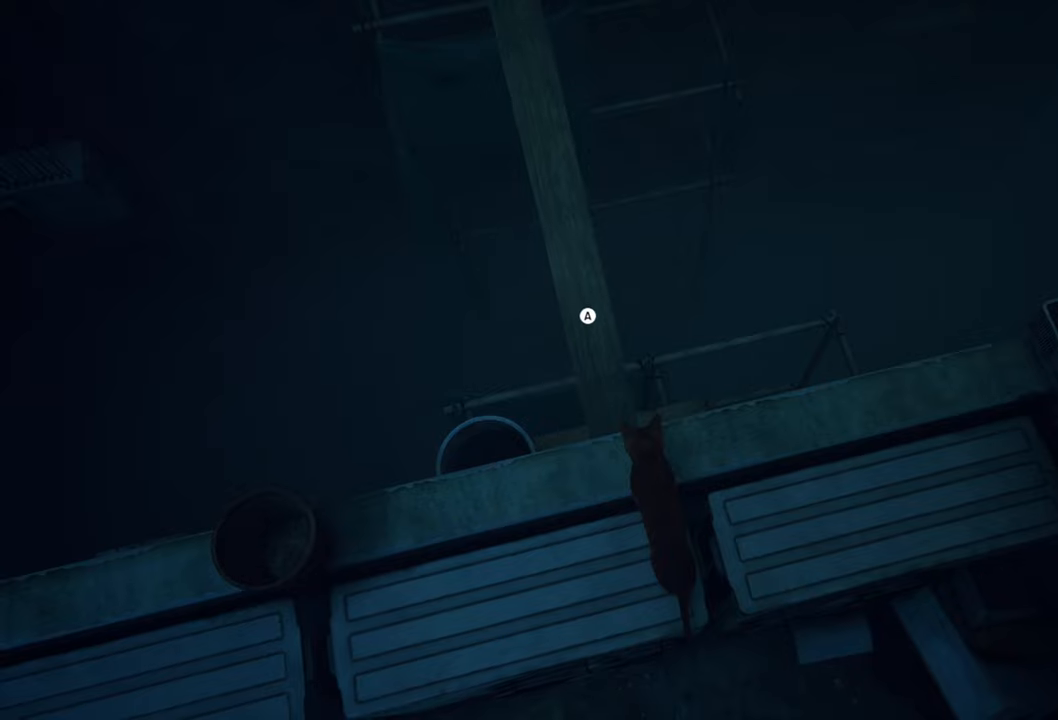
{"buttons": [], "left_stick": "center", "right_stick": "center", "events": [[80, "right_stick", "up-left"], [480, "right_stick", "center"]]}
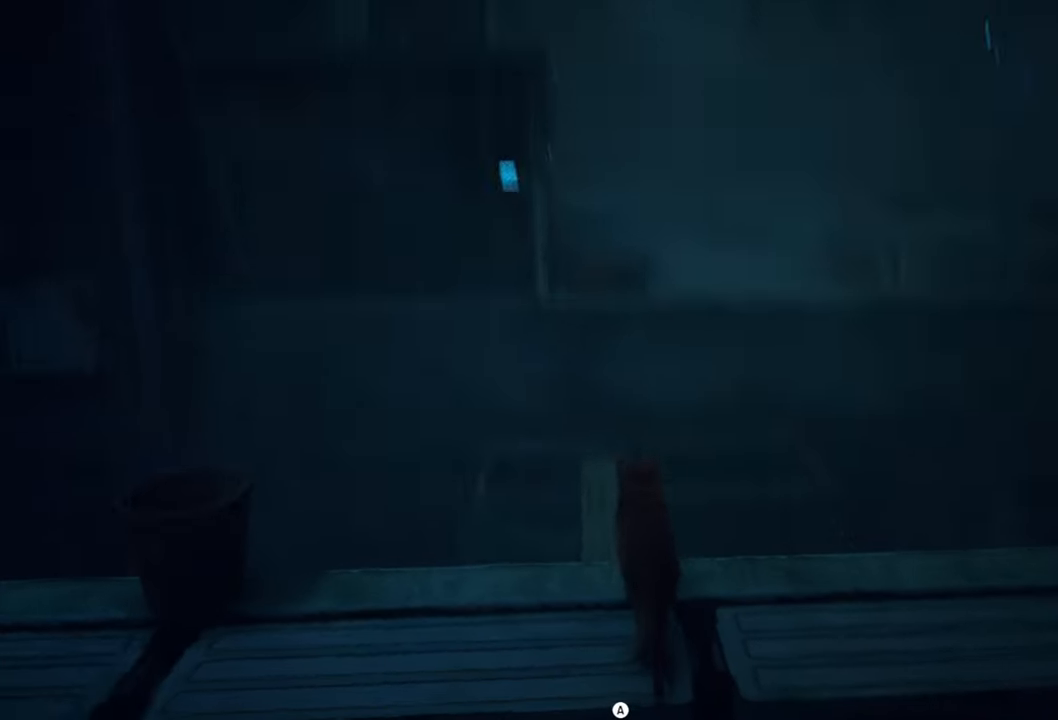
{"buttons": [], "left_stick": "center", "right_stick": "down", "events": [[280, "right_stick", "down"]]}